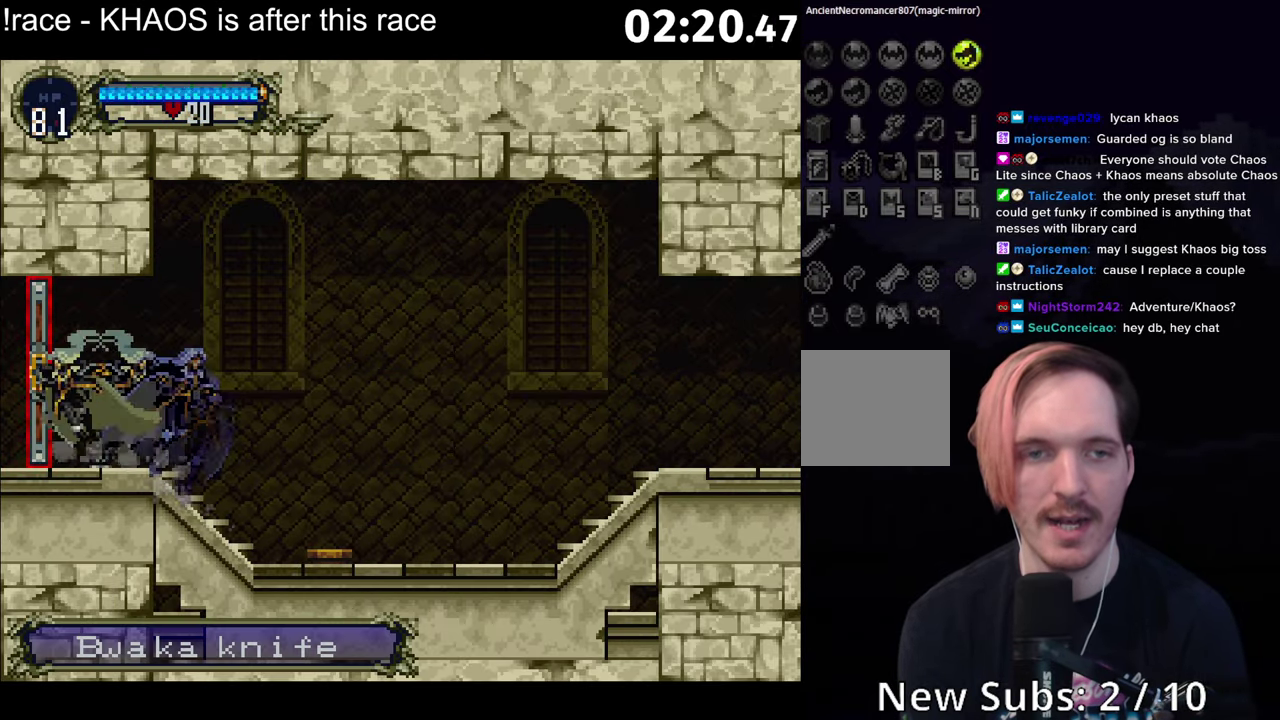
Gameplay with a controller (Xbox layout); each line is a JSON object with the inputs held at the frame after it. "events" lists button and stick changes between this image and that frame as [ms after this image, input, new state], when the widget could be followed in between. Not read: L3 R3 START right_stick.
{"buttons": [], "left_stick": "left", "events": []}
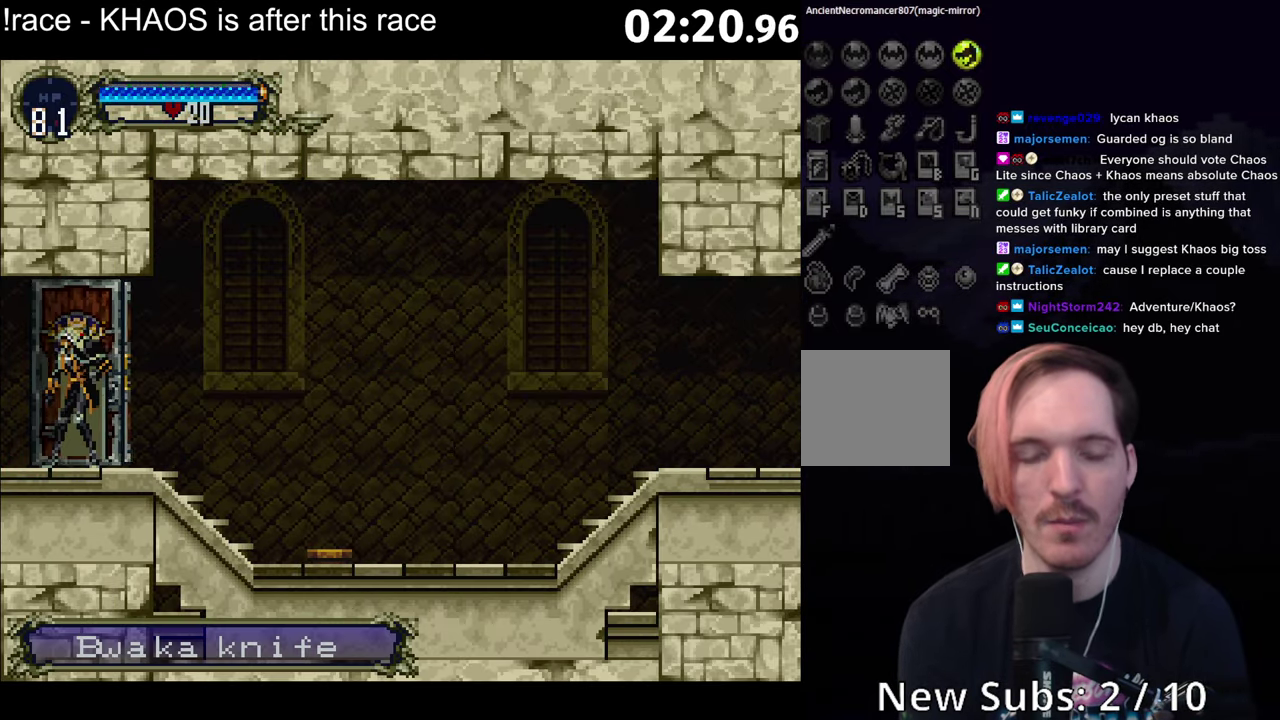
{"buttons": [], "left_stick": "left", "events": []}
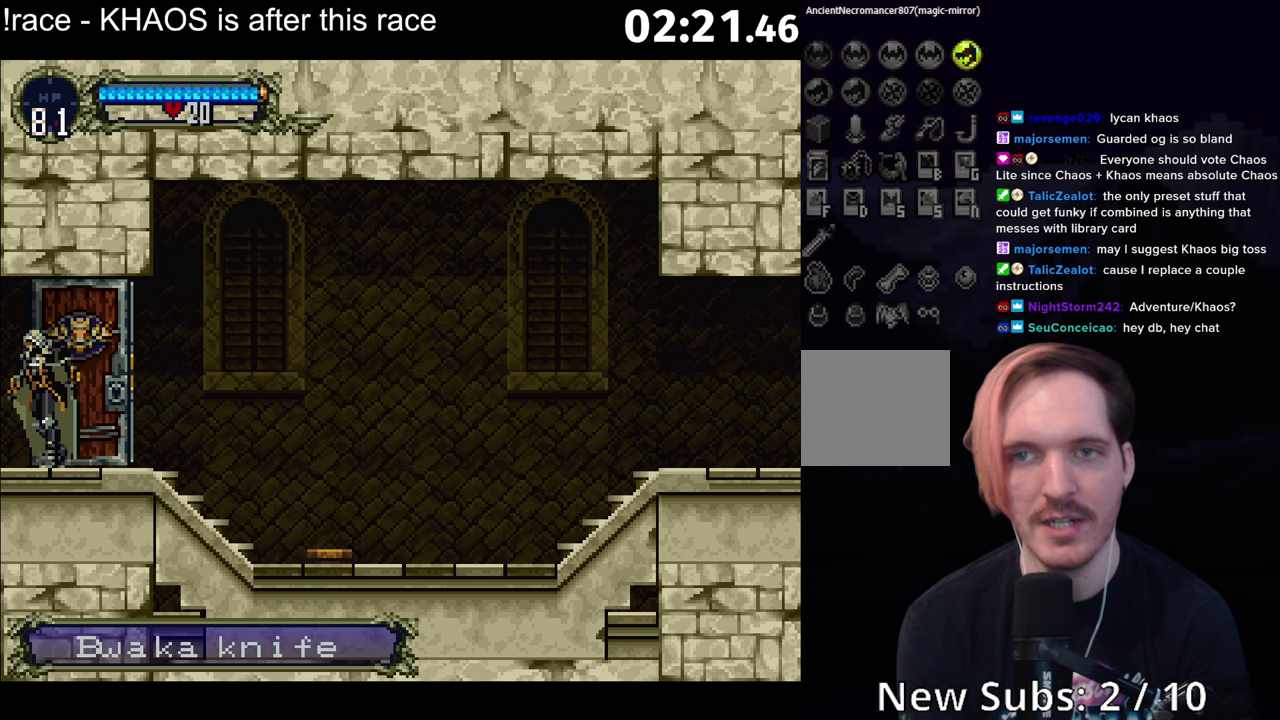
{"buttons": [], "left_stick": "left", "events": []}
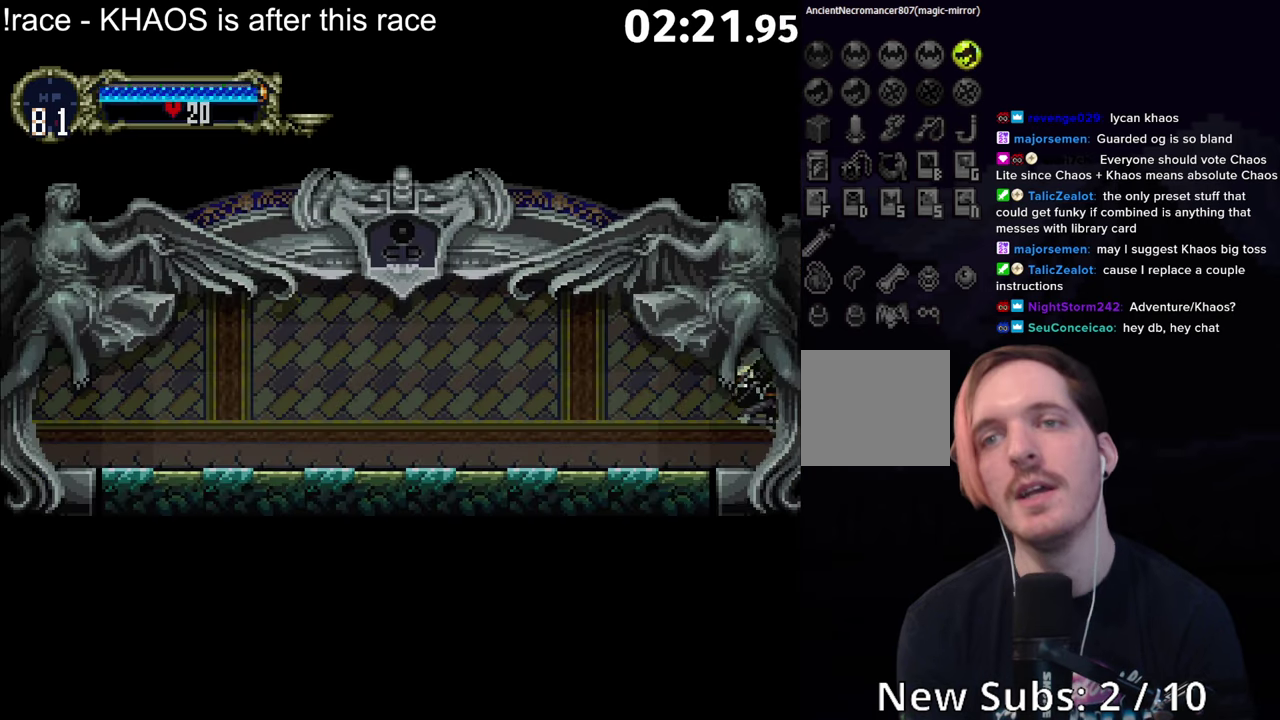
{"buttons": ["Y"], "left_stick": "center", "events": [[400, "left_stick", "right"], [433, "Y", "down"], [450, "left_stick", "center"]]}
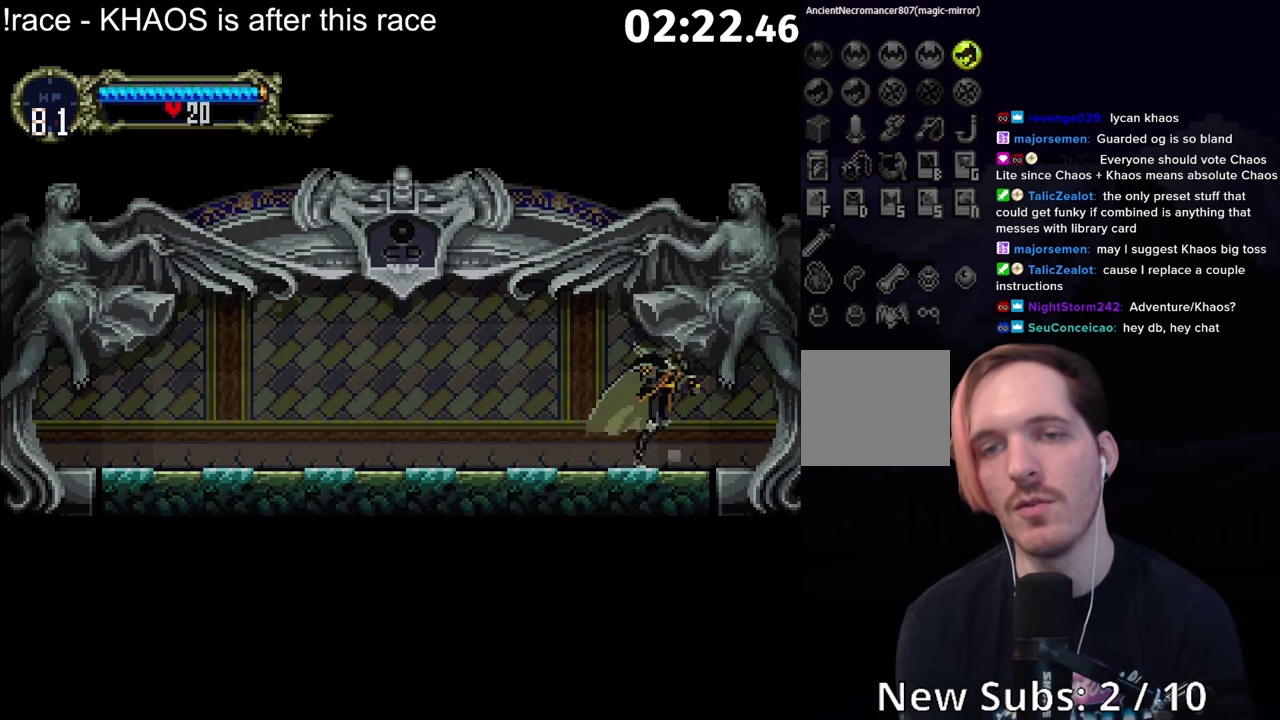
{"buttons": ["Y"], "left_stick": "center", "events": [[67, "Y", "up"], [183, "Y", "down"], [283, "Y", "up"], [433, "Y", "down"]]}
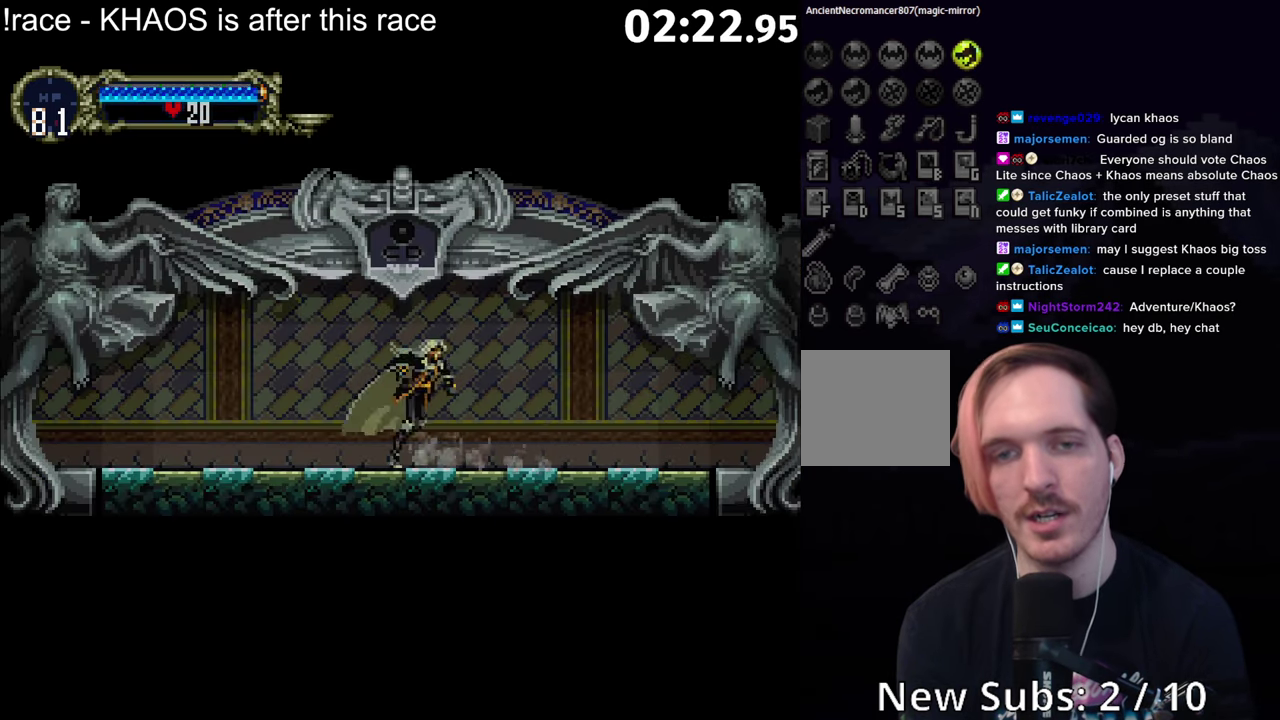
{"buttons": ["Y"], "left_stick": "center", "events": [[17, "Y", "up"], [167, "Y", "down"], [283, "Y", "up"], [417, "Y", "down"]]}
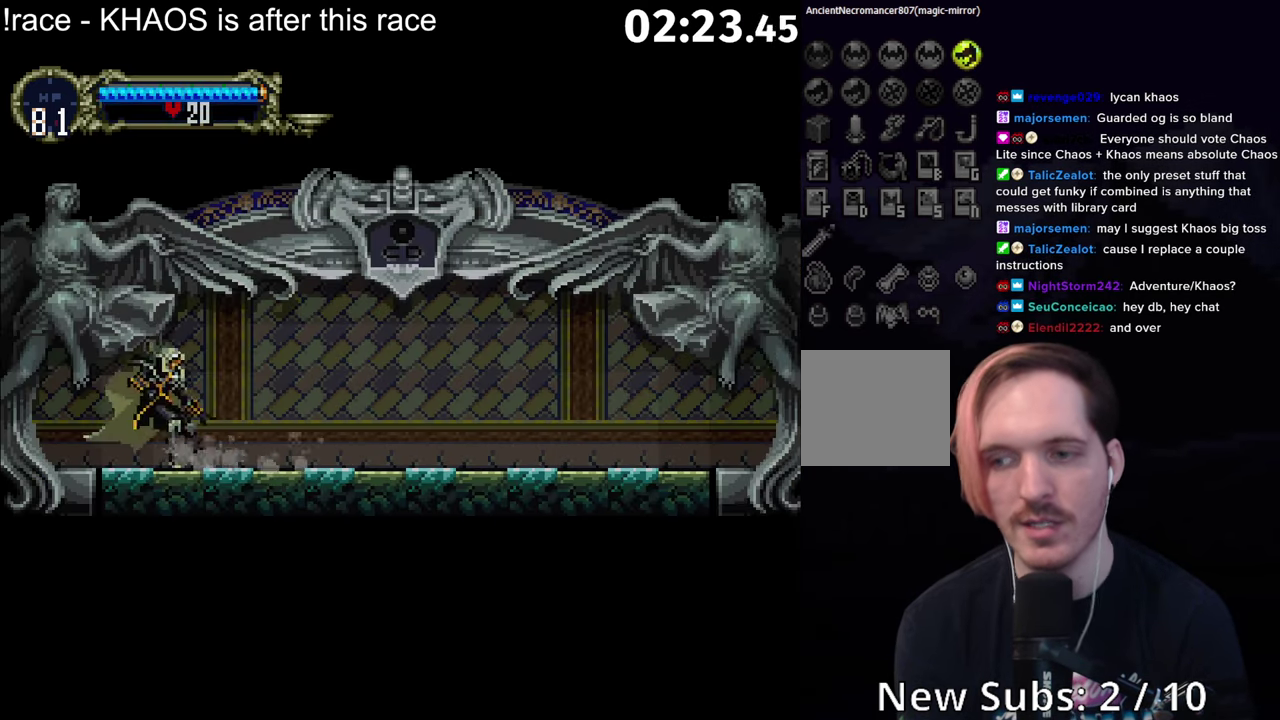
{"buttons": [], "left_stick": "center", "events": [[33, "Y", "up"], [167, "Y", "down"], [250, "Y", "up"], [400, "Y", "down"], [483, "Y", "up"]]}
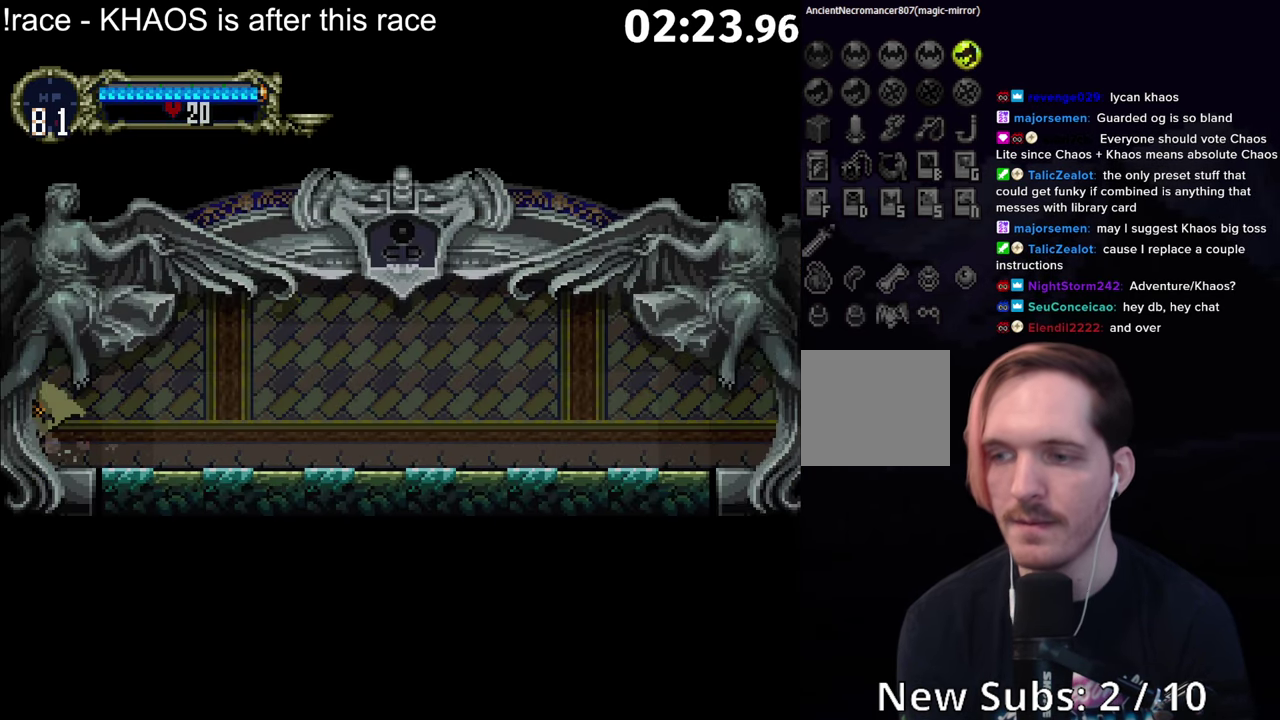
{"buttons": [], "left_stick": "center", "events": [[83, "Y", "down"], [150, "Y", "up"]]}
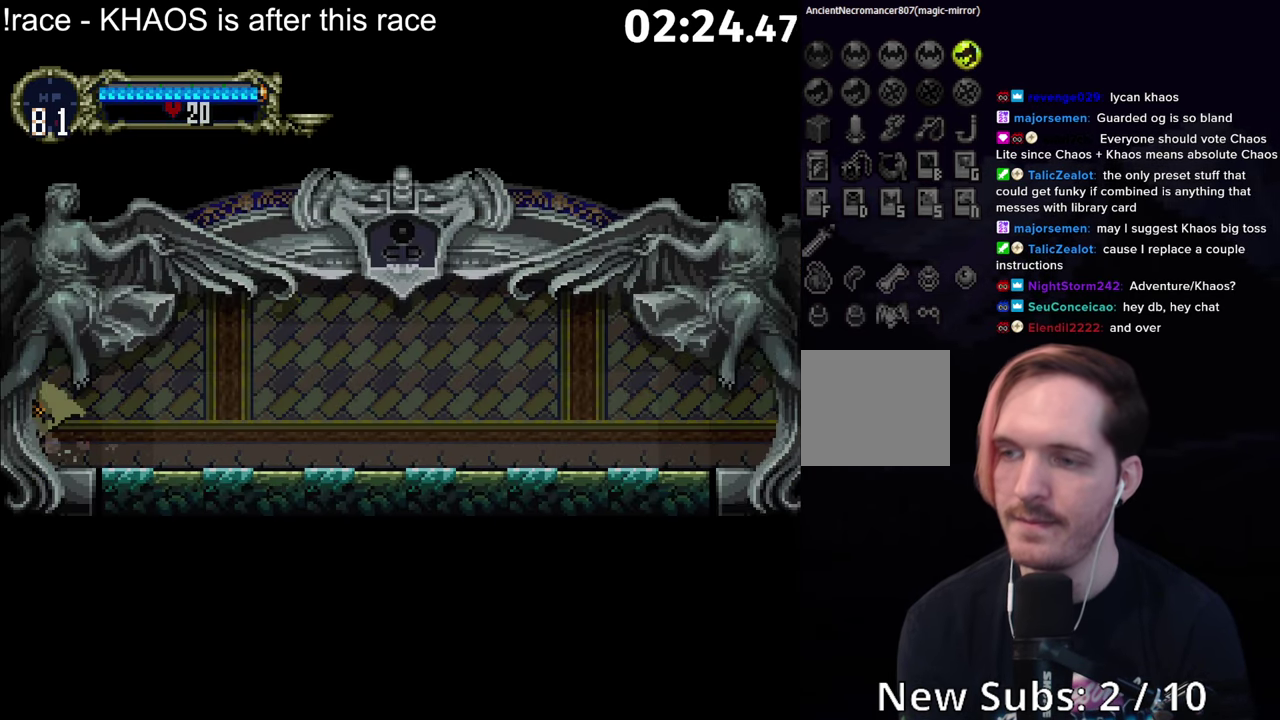
{"buttons": [], "left_stick": "center", "events": []}
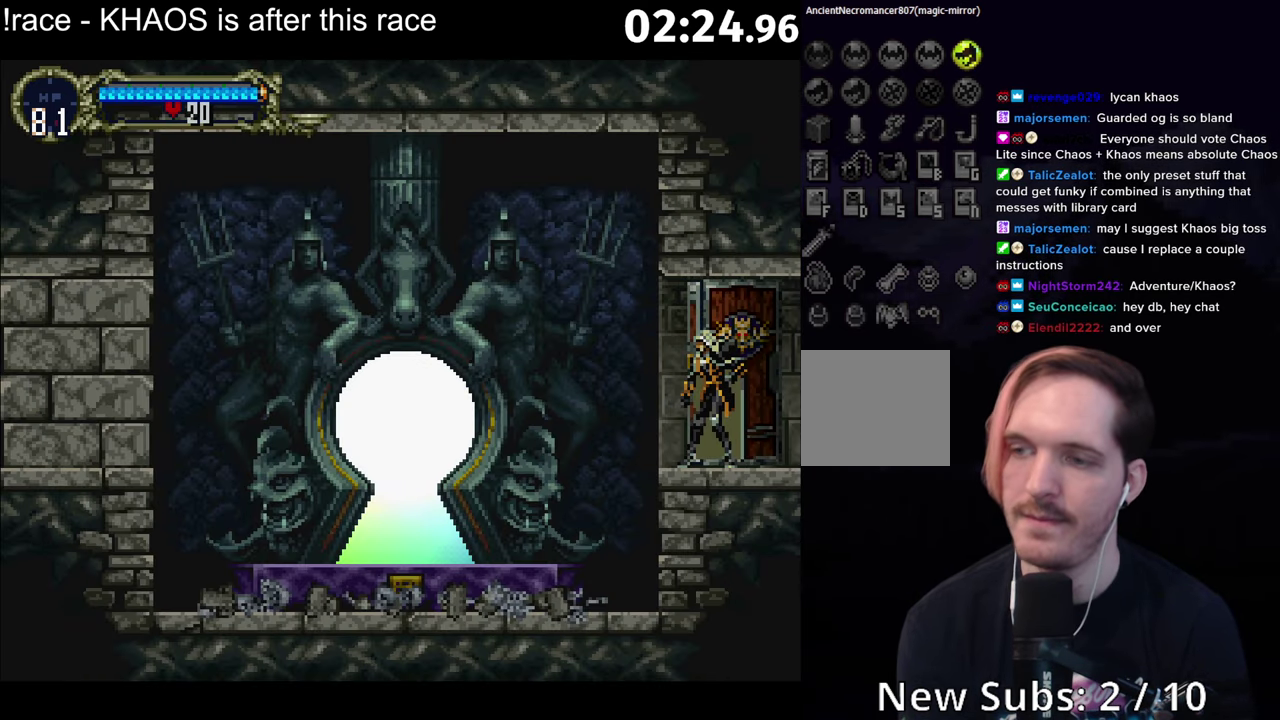
{"buttons": ["A"], "left_stick": "left", "events": [[117, "left_stick", "left"], [483, "A", "down"]]}
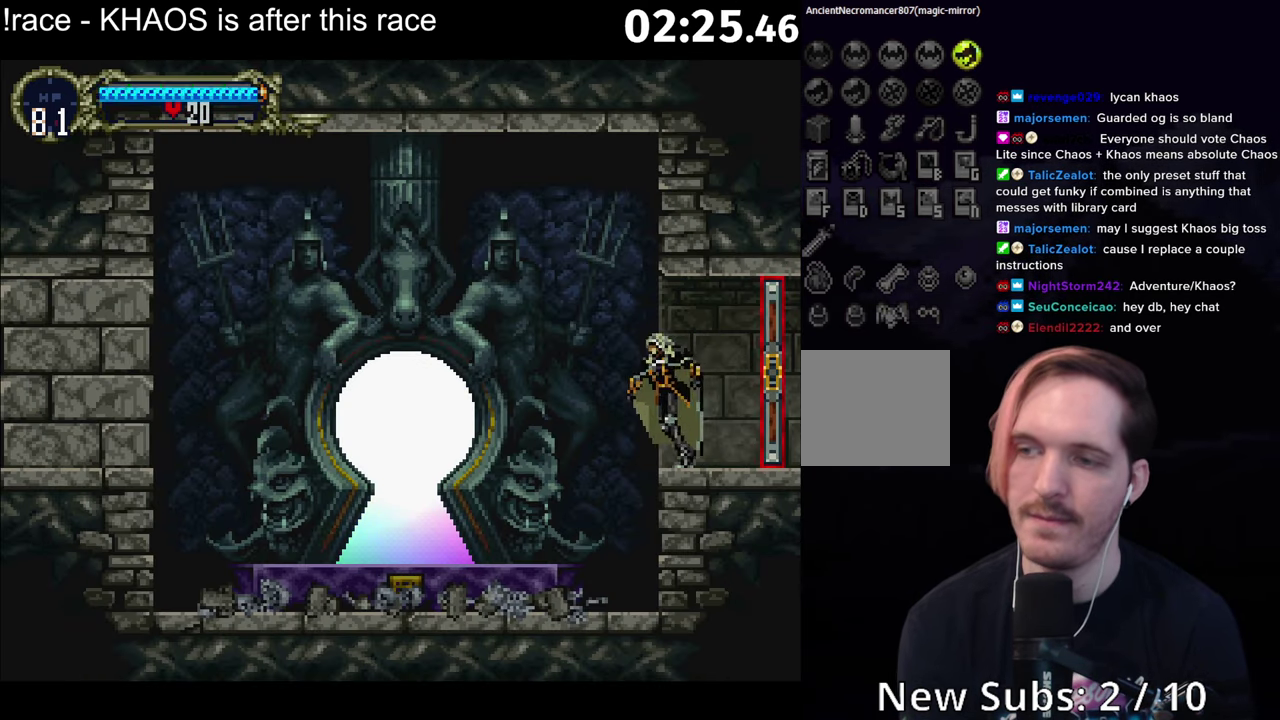
{"buttons": [], "left_stick": "left", "events": [[50, "A", "up"]]}
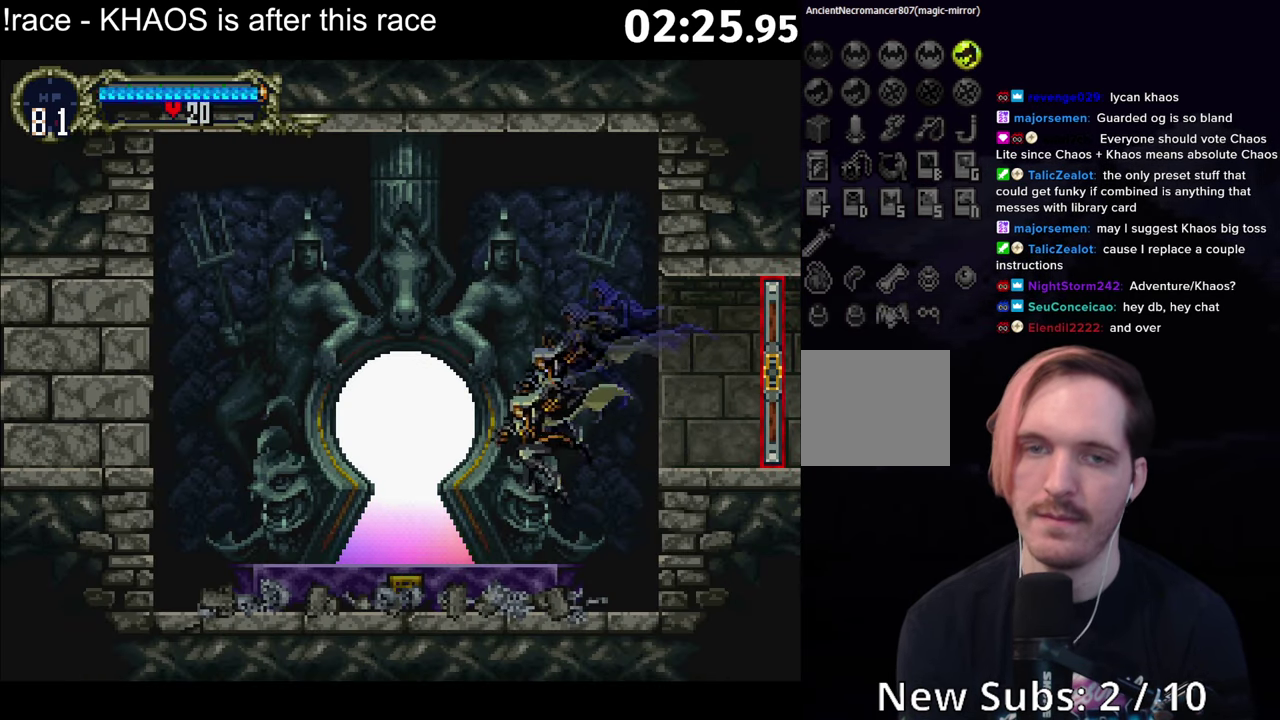
{"buttons": [], "left_stick": "center", "events": [[17, "left_stick", "right"], [67, "Y", "down"], [67, "left_stick", "center"], [150, "Y", "up"]]}
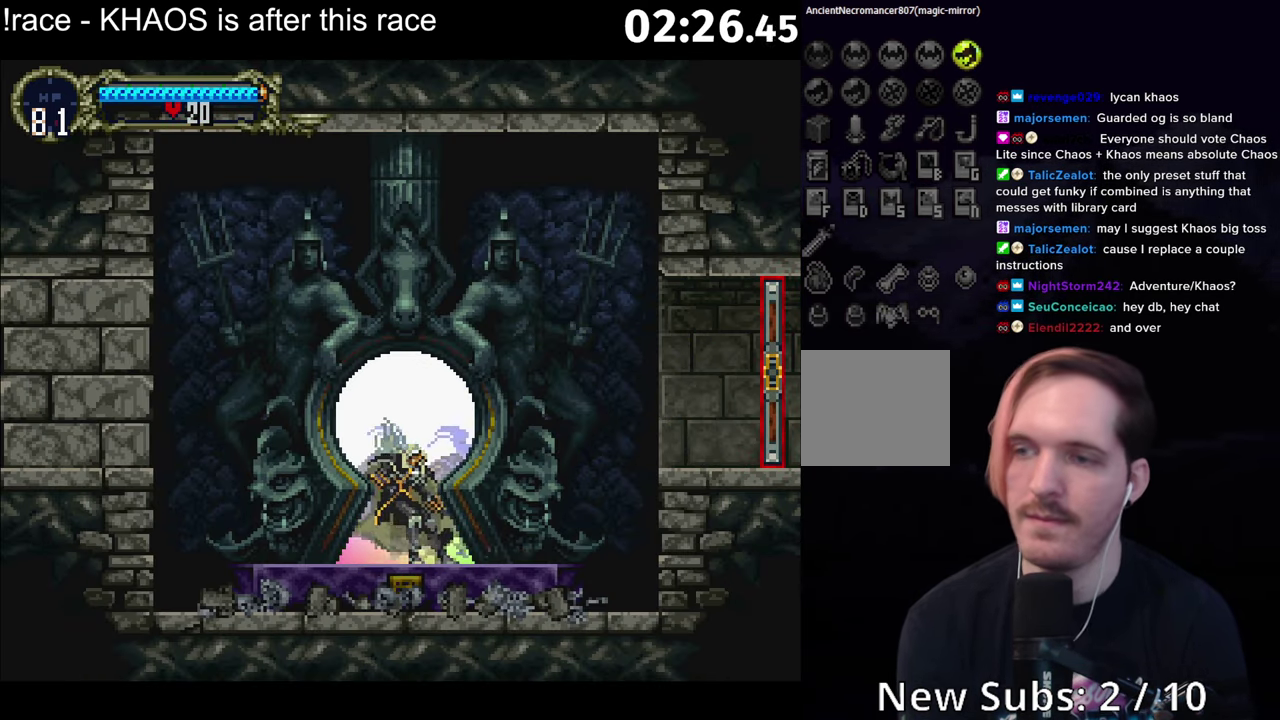
{"buttons": [], "left_stick": "center", "events": []}
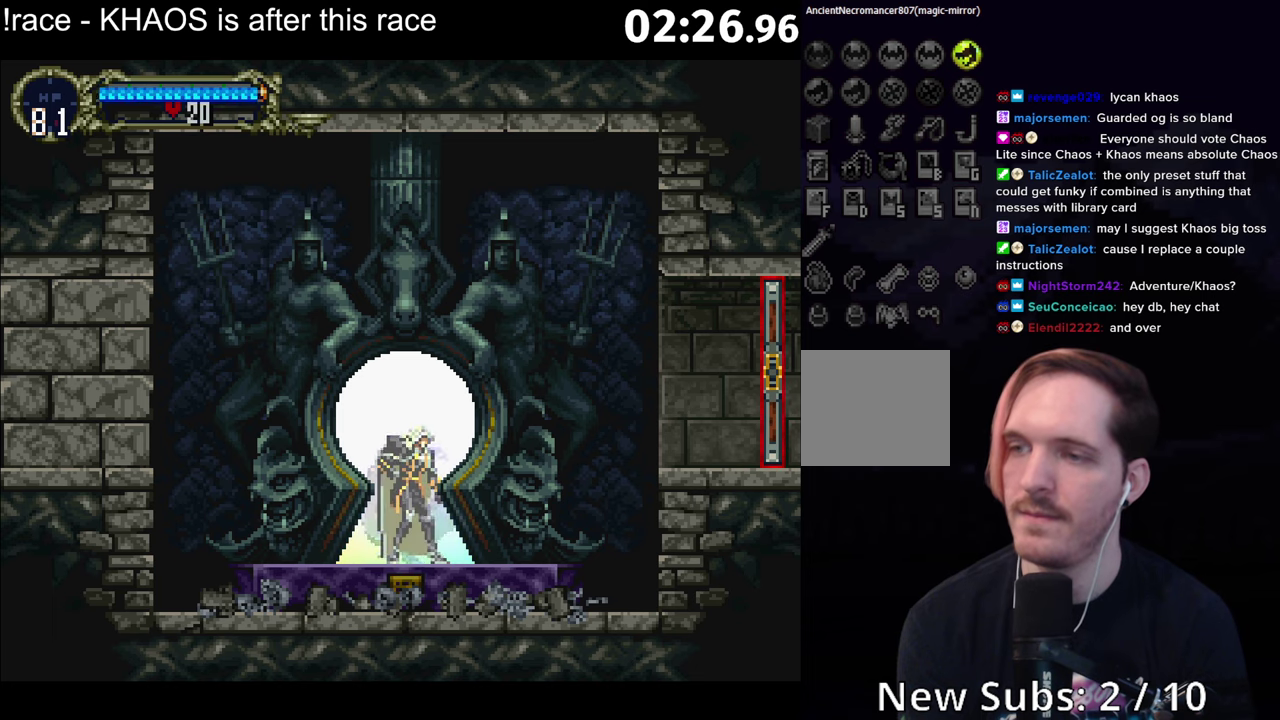
{"buttons": [], "left_stick": "center", "events": []}
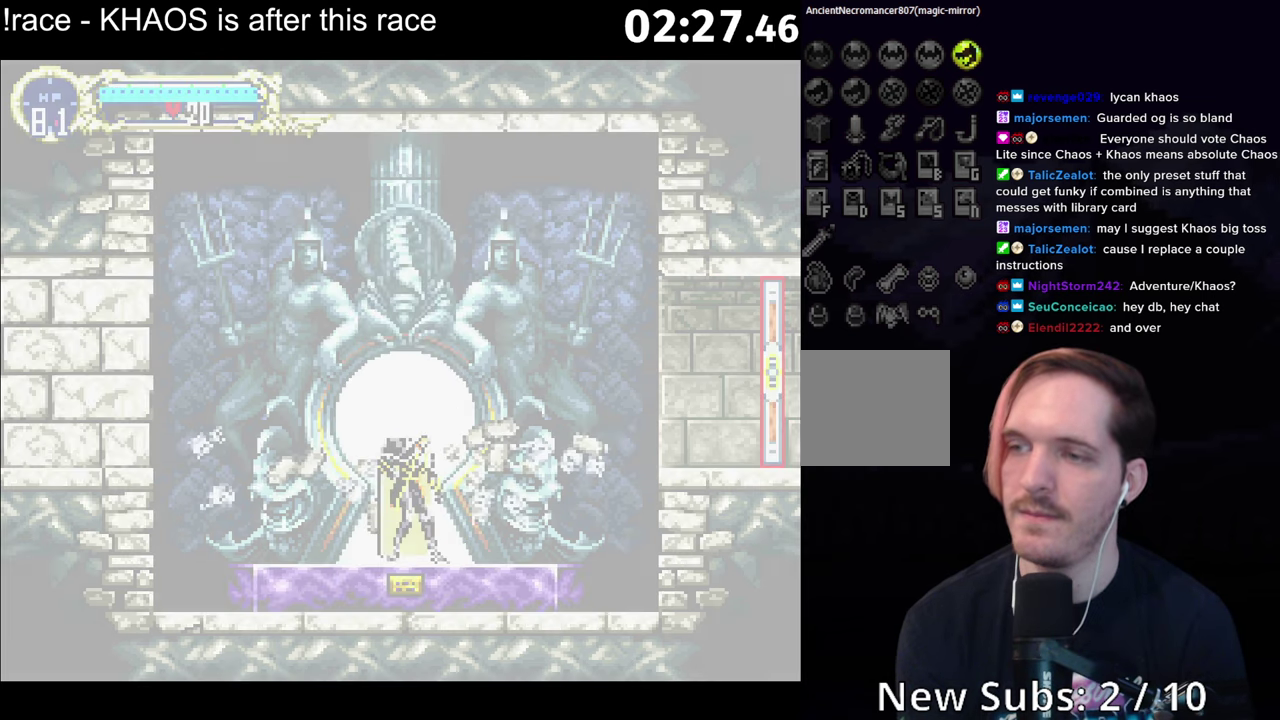
{"buttons": [], "left_stick": "center", "events": []}
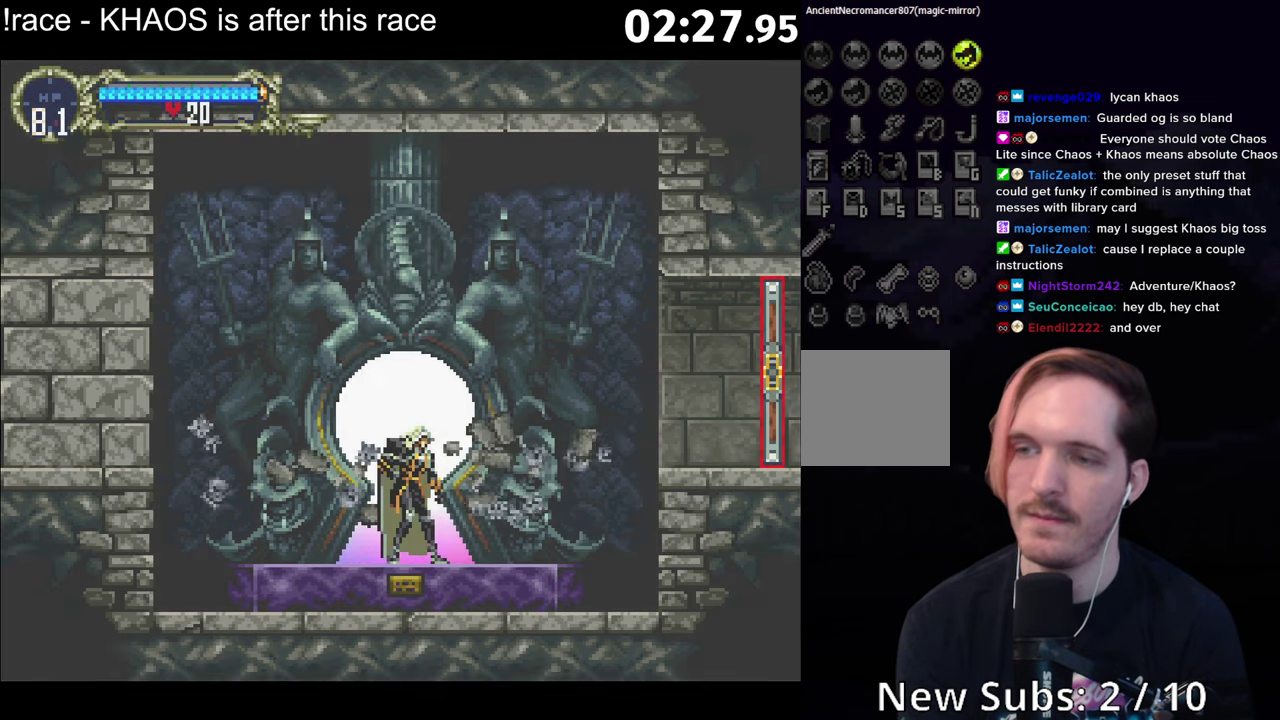
{"buttons": [], "left_stick": "down-right", "events": [[500, "left_stick", "down-right"]]}
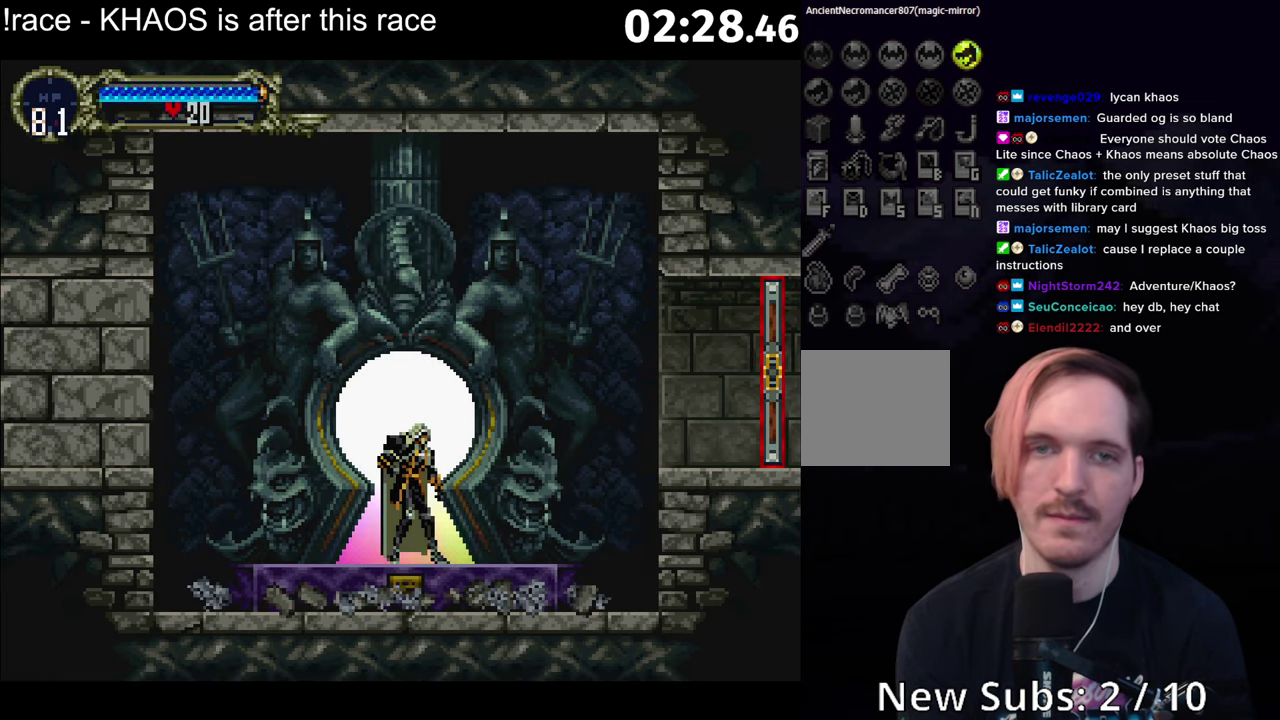
{"buttons": ["A"], "left_stick": "right", "events": [[134, "left_stick", "left"], [167, "Y", "down"], [184, "left_stick", "center"], [267, "Y", "up"], [350, "left_stick", "right"], [450, "A", "down"]]}
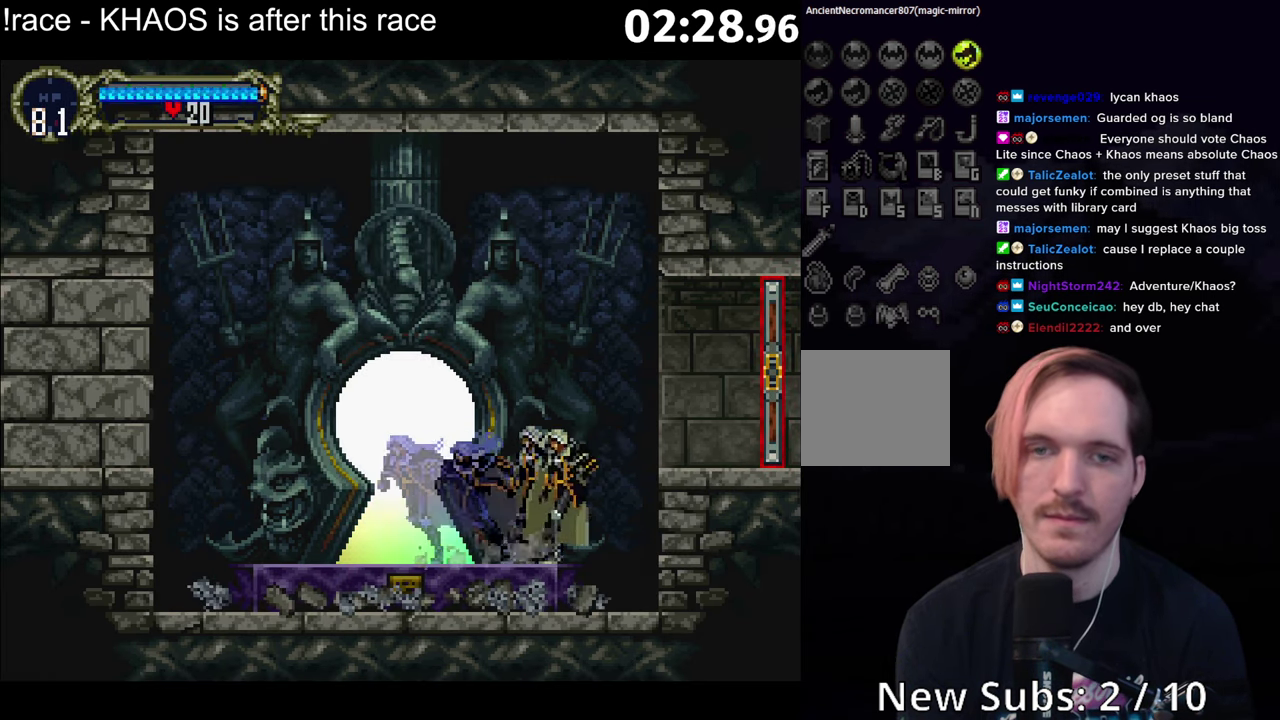
{"buttons": ["Y"], "left_stick": "center", "events": [[100, "A", "up"], [467, "Y", "down"], [467, "left_stick", "center"]]}
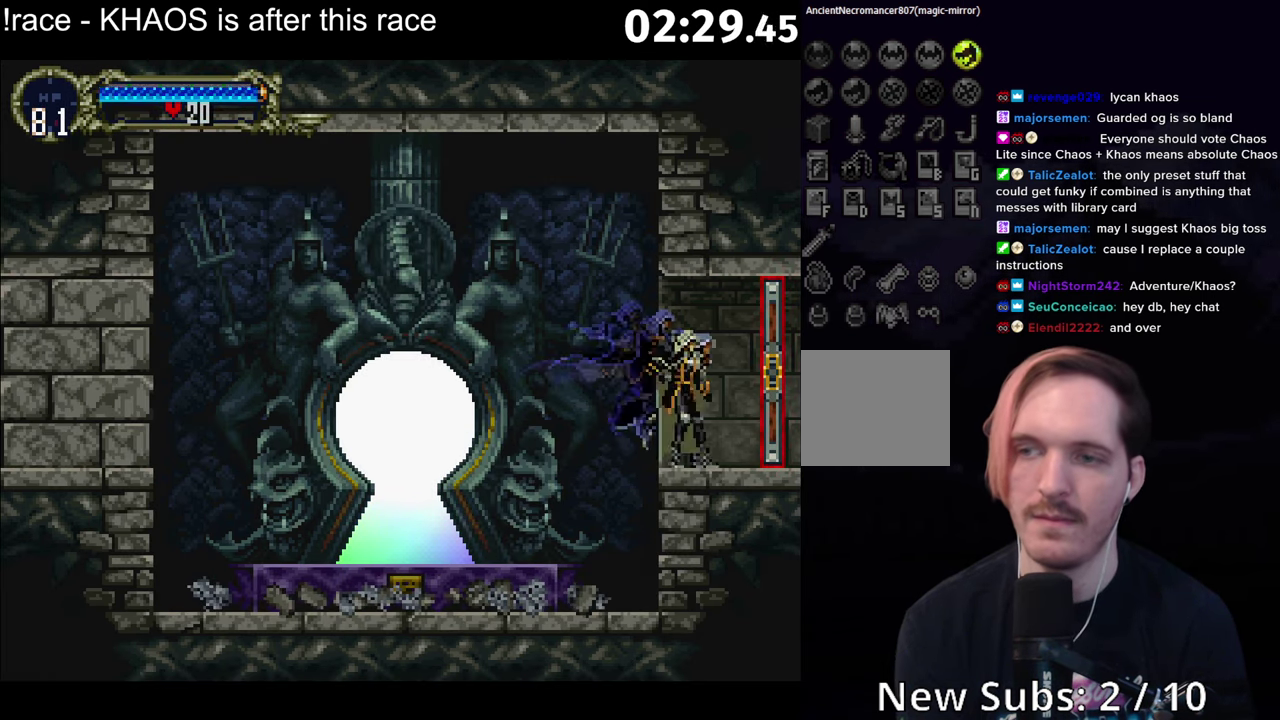
{"buttons": [], "left_stick": "right", "events": [[50, "Y", "up"], [67, "left_stick", "right"]]}
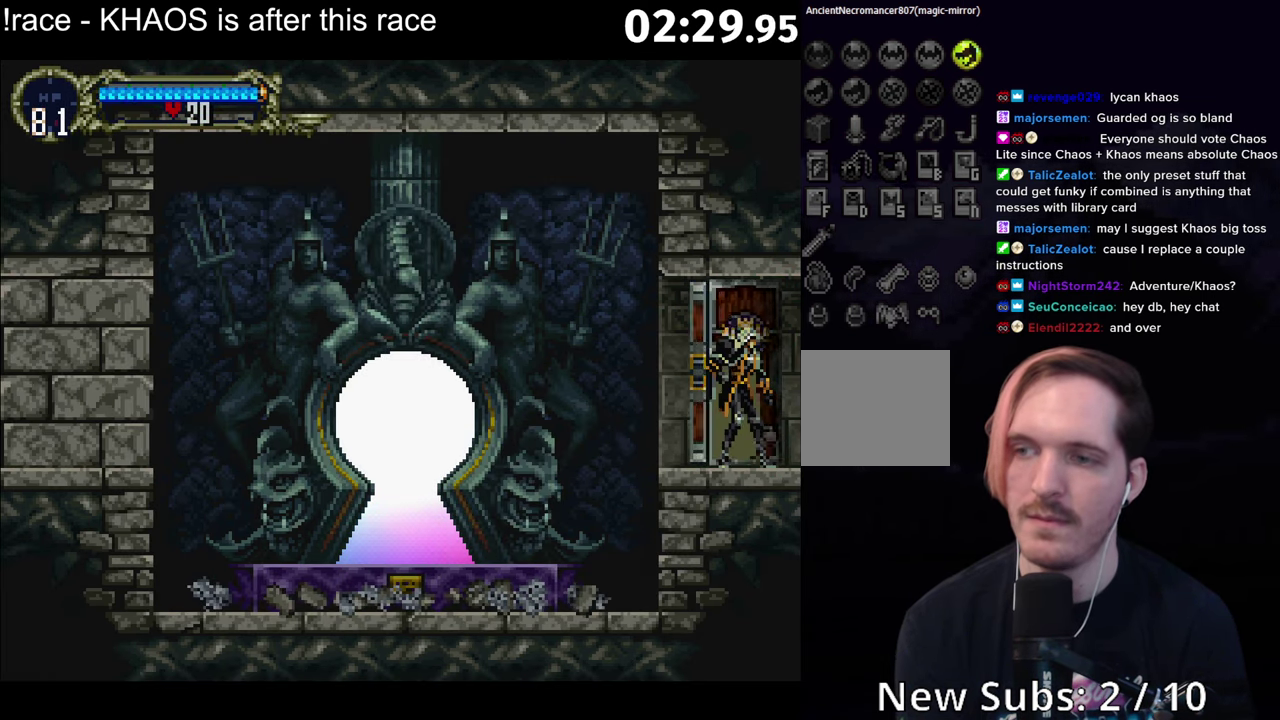
{"buttons": [], "left_stick": "right", "events": [[50, "left_stick", "center"], [200, "left_stick", "right"]]}
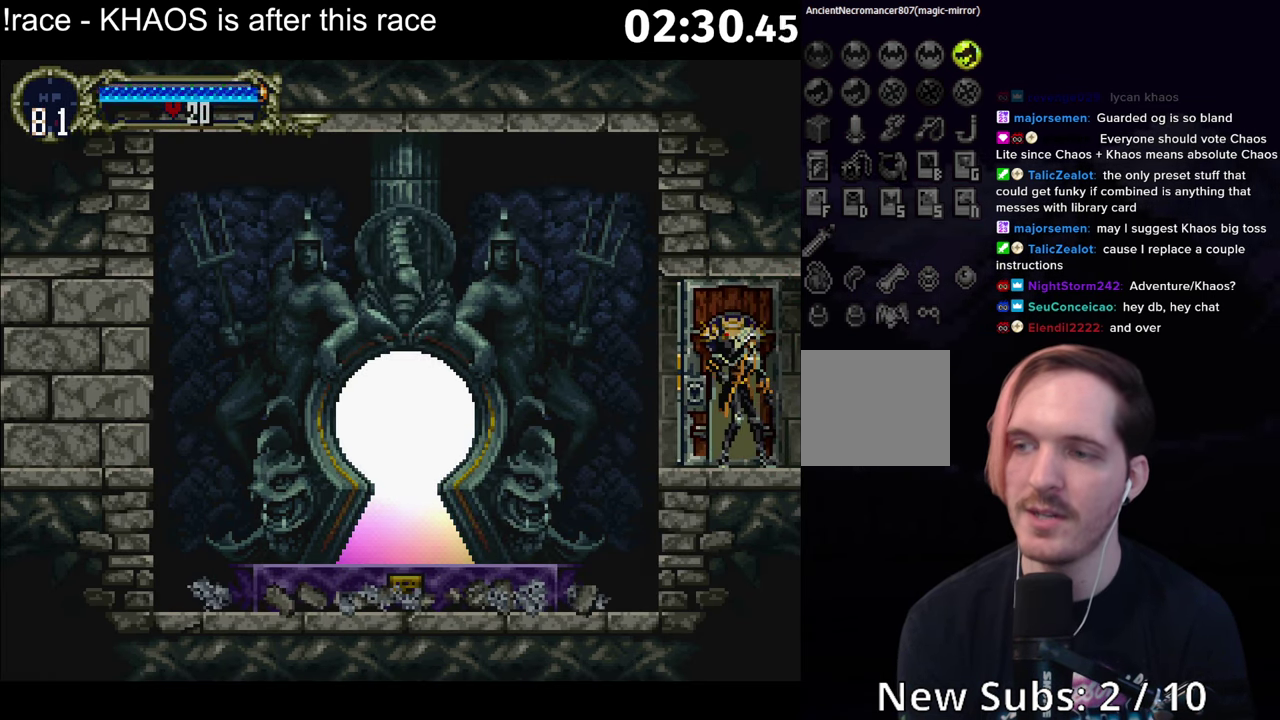
{"buttons": [], "left_stick": "right", "events": []}
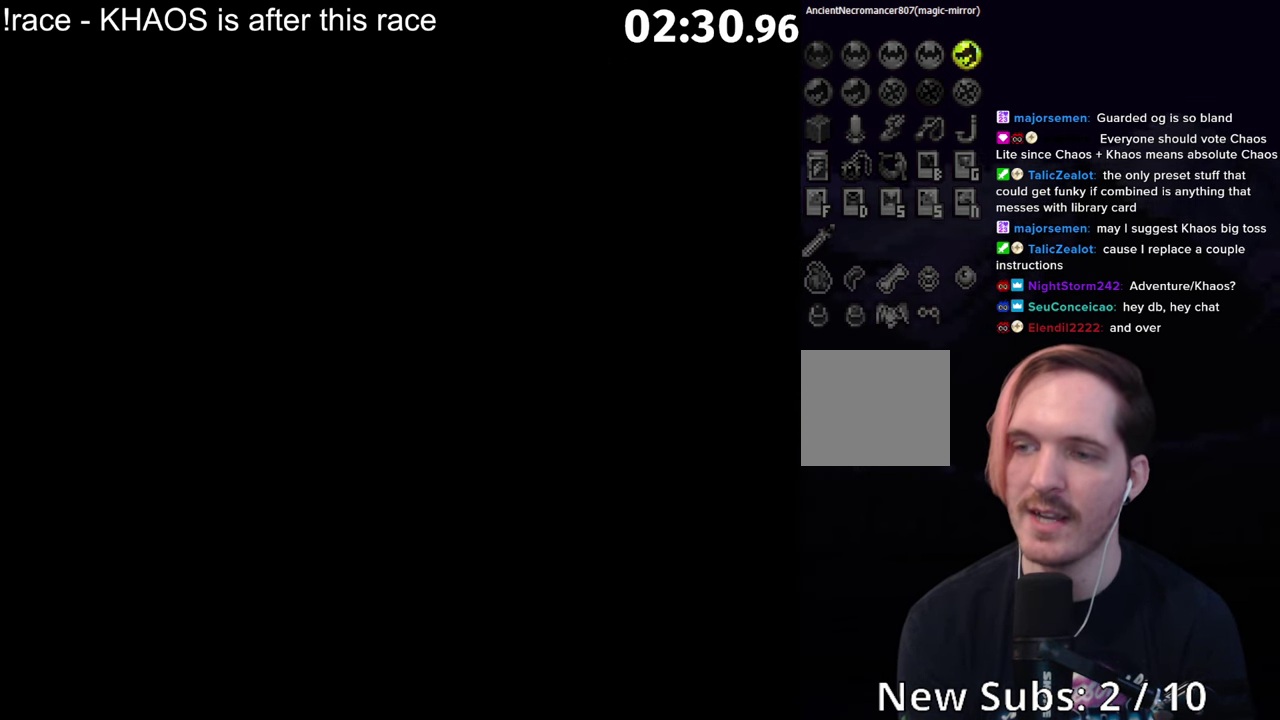
{"buttons": [], "left_stick": "left", "events": [[484, "left_stick", "left"]]}
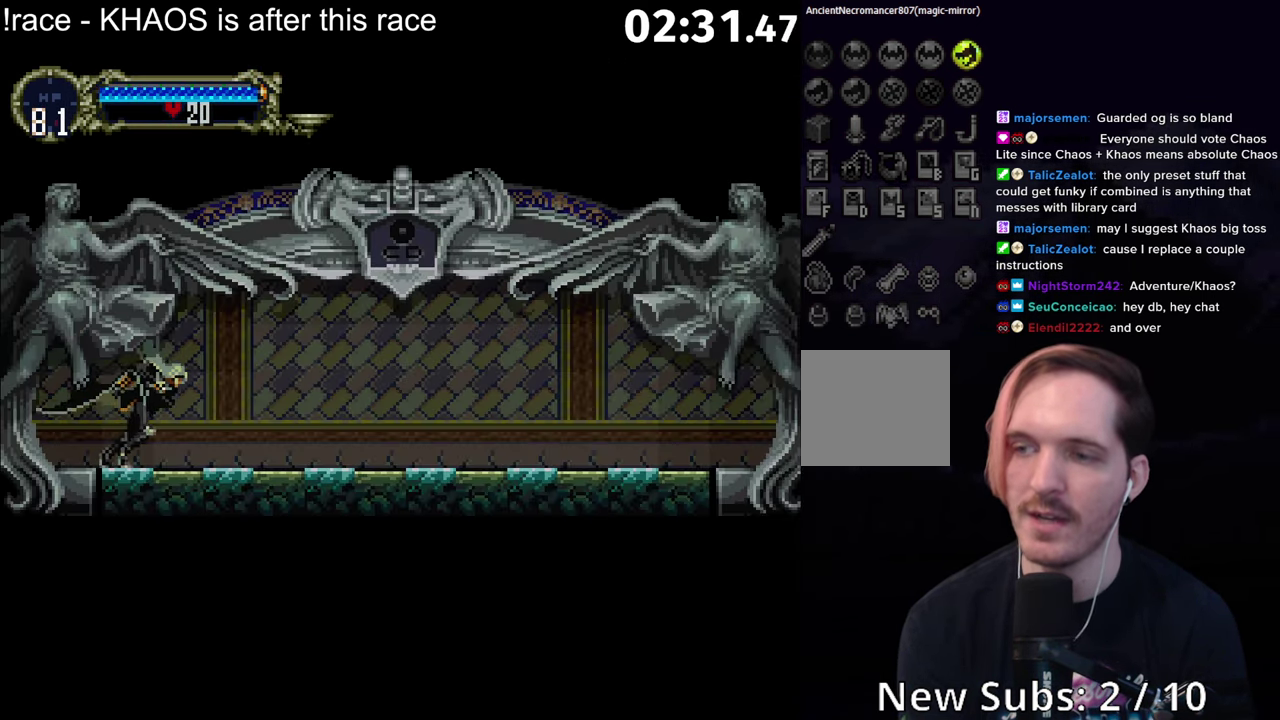
{"buttons": [], "left_stick": "center", "events": [[67, "Y", "down"], [133, "left_stick", "center"], [233, "Y", "up"], [350, "Y", "down"], [500, "Y", "up"]]}
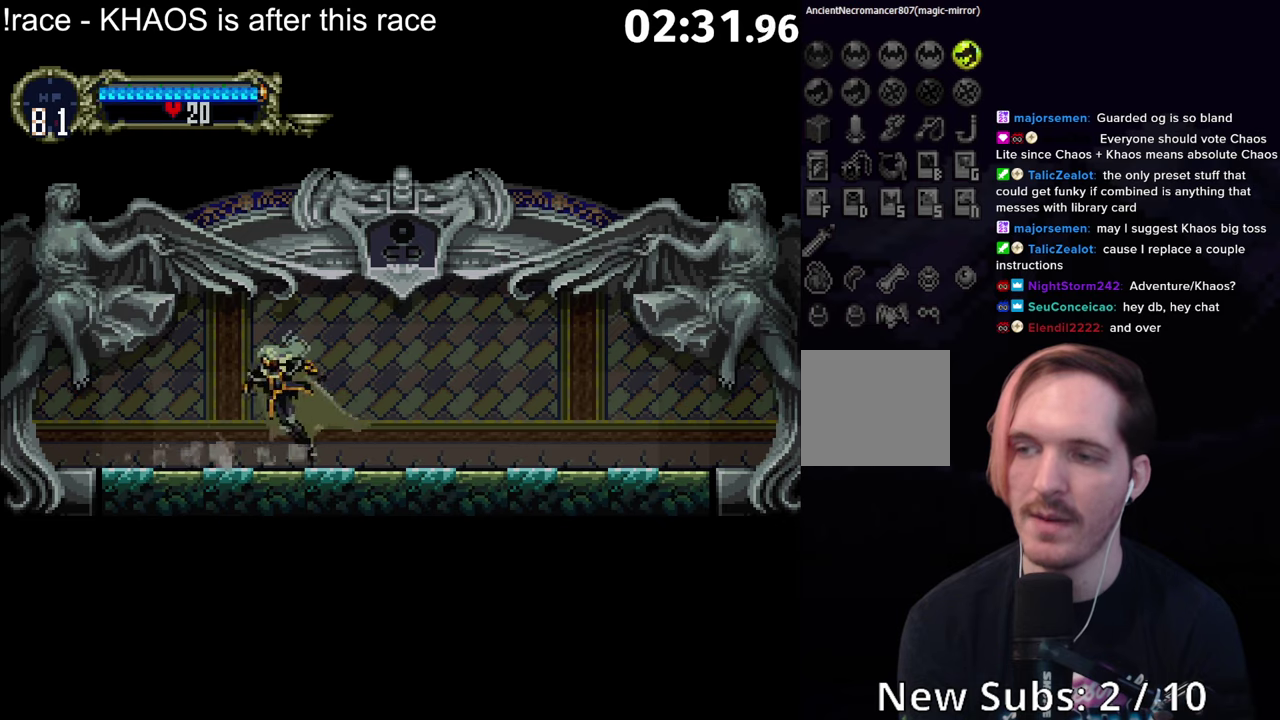
{"buttons": [], "left_stick": "center", "events": [[116, "Y", "down"], [266, "Y", "up"], [366, "Y", "down"], [500, "Y", "up"]]}
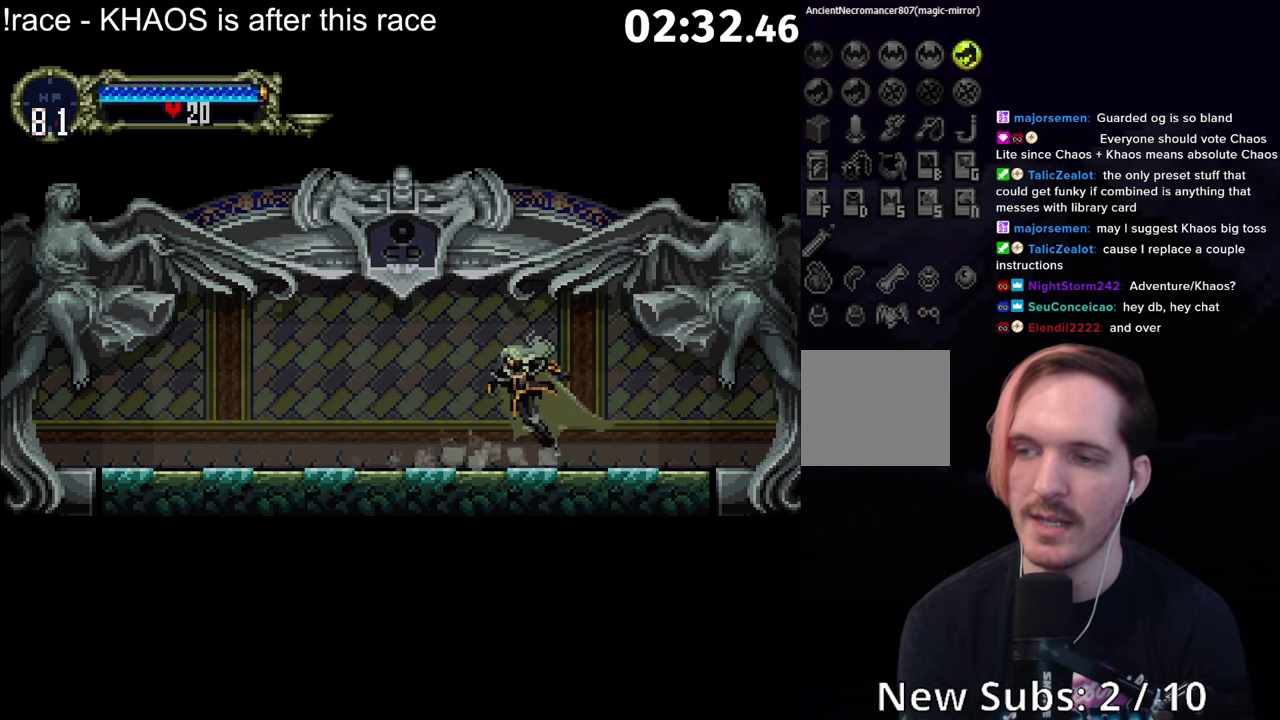
{"buttons": [], "left_stick": "center", "events": [[116, "Y", "down"], [233, "Y", "up"], [350, "Y", "down"], [466, "Y", "up"]]}
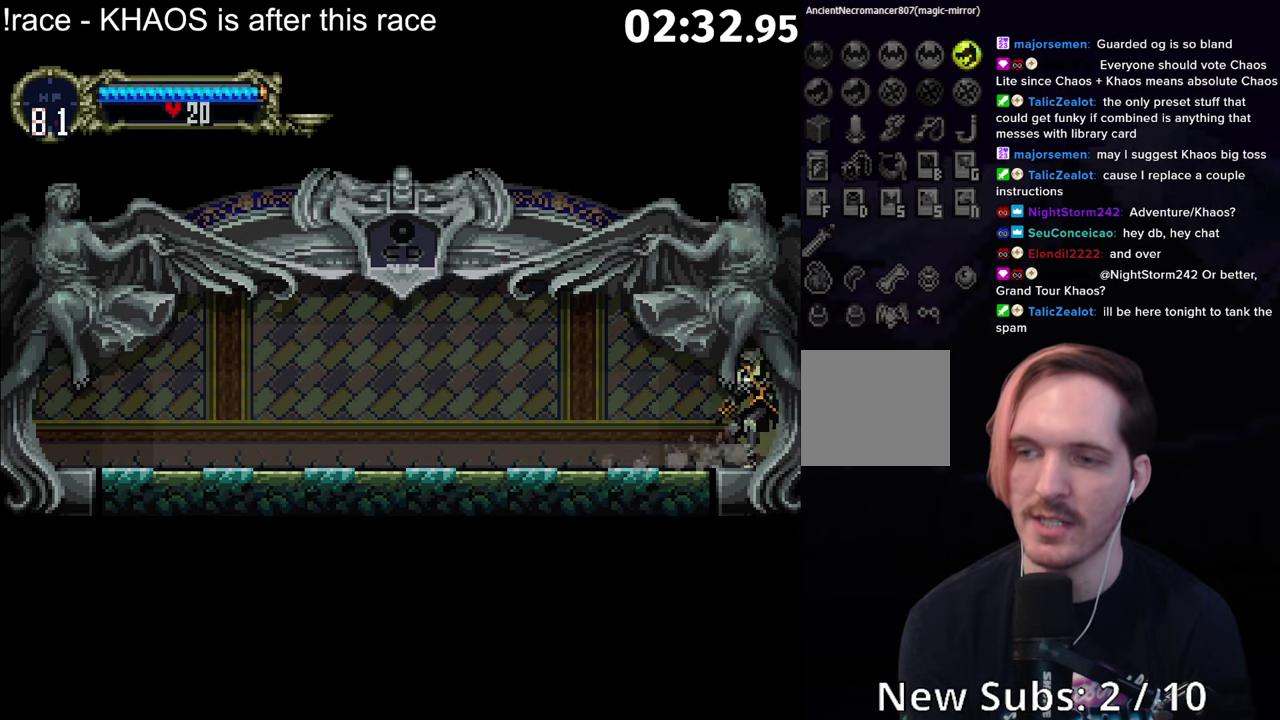
{"buttons": ["Y"], "left_stick": "center", "events": [[50, "Y", "down"], [150, "Y", "up"], [250, "Y", "down"], [350, "Y", "up"], [416, "Y", "down"]]}
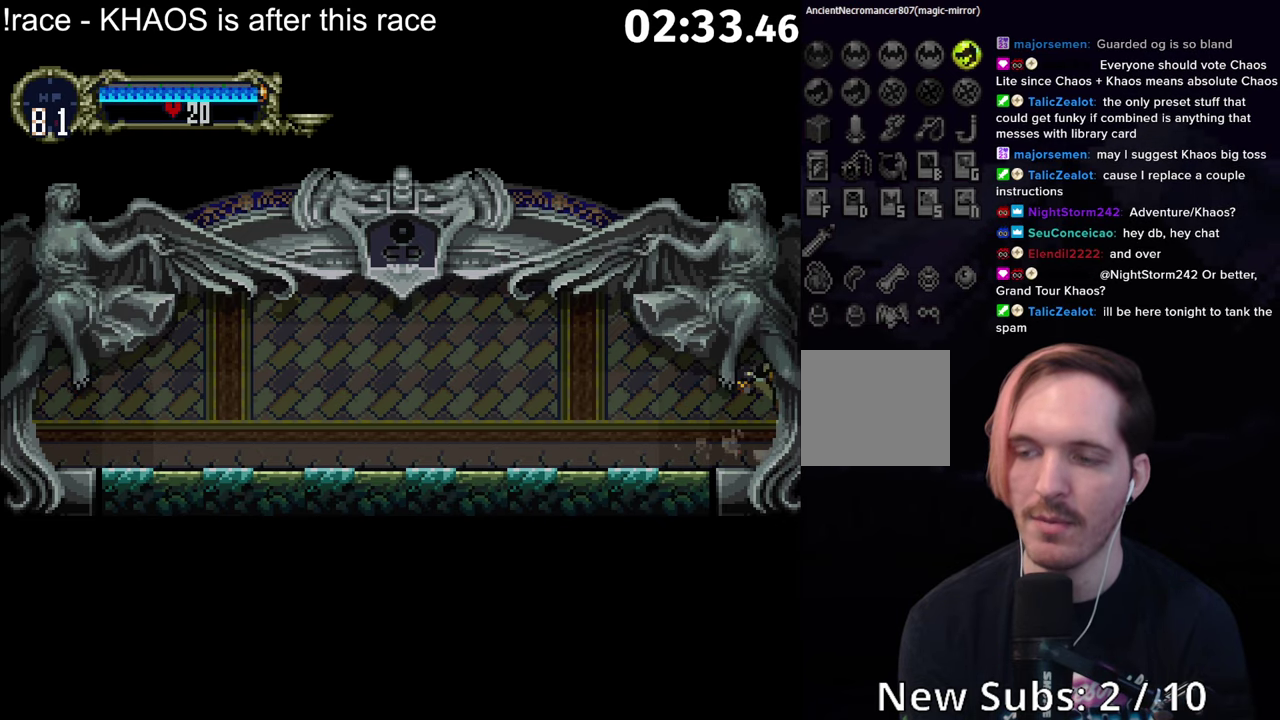
{"buttons": [], "left_stick": "center", "events": [[33, "Y", "up"]]}
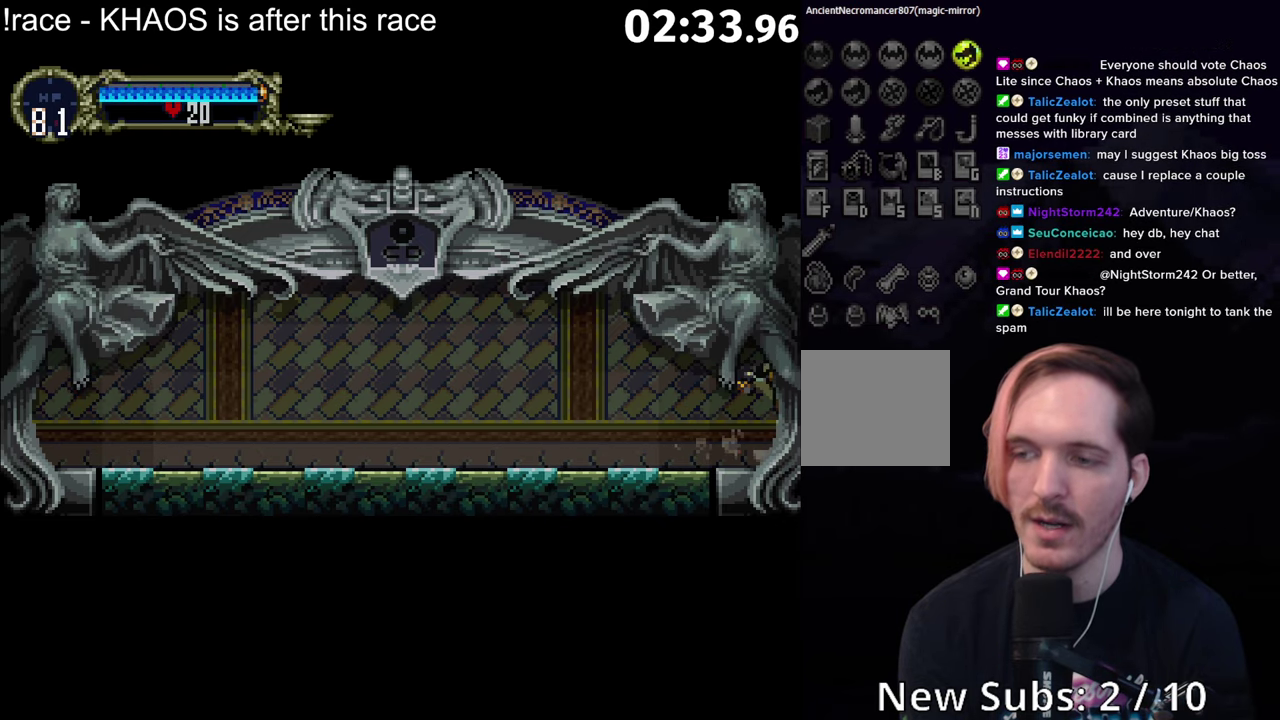
{"buttons": [], "left_stick": "center", "events": []}
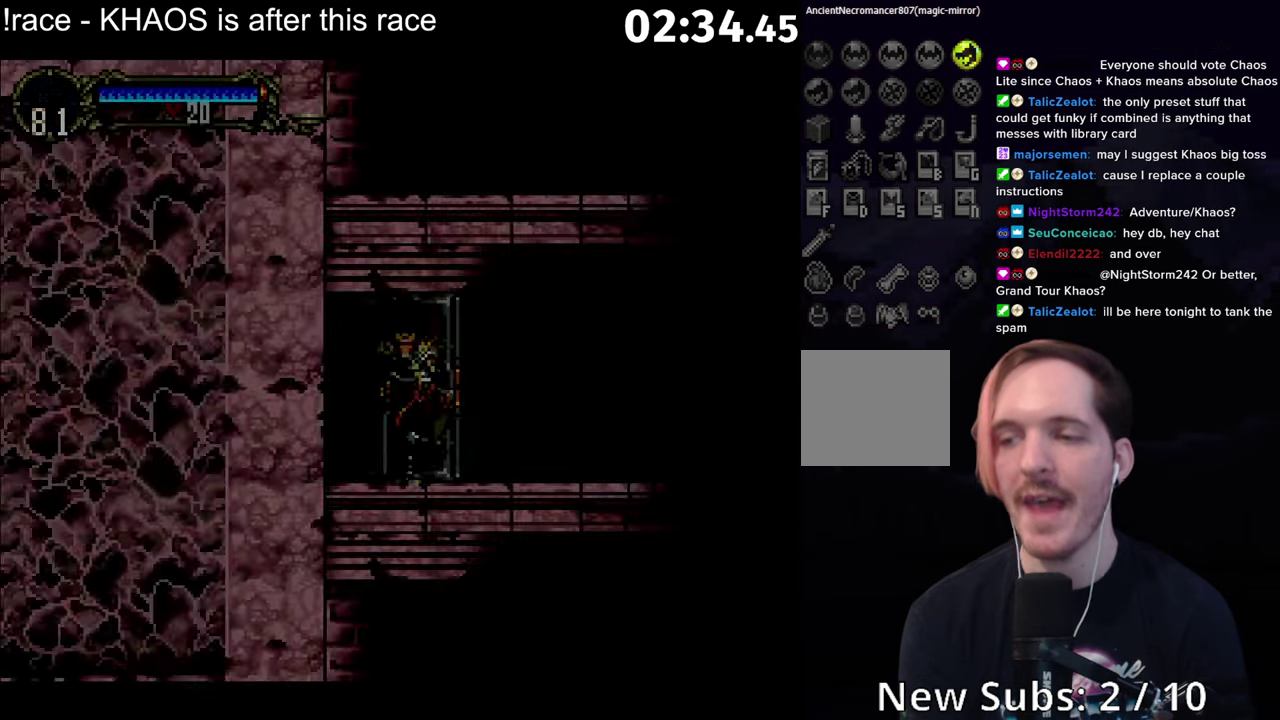
{"buttons": [], "left_stick": "right", "events": [[266, "left_stick", "right"]]}